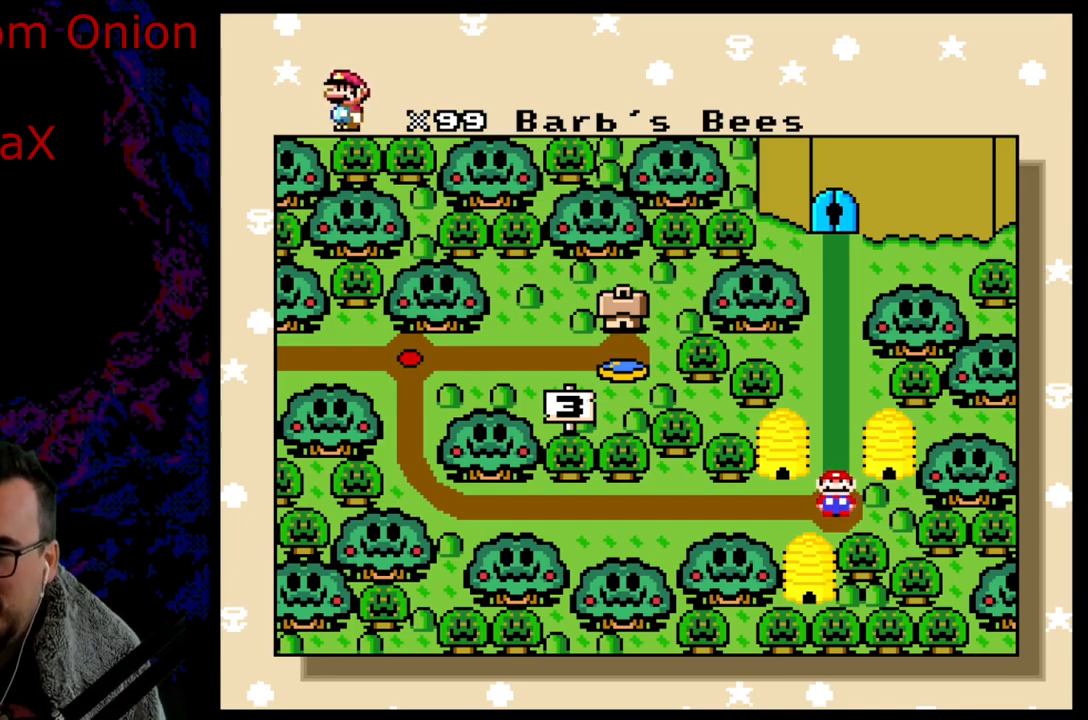
Gameplay with a controller (Nintendo layout); each line is a JSON object with the inputs held at the frame after it. "events" lists button and stick changes between this image and that frame as [ms after this image, input, new state], when the widget could be followed in between. Not read: L3 R3.
{"buttons": [], "events": [[150, "B", "down"], [250, "B", "up"]]}
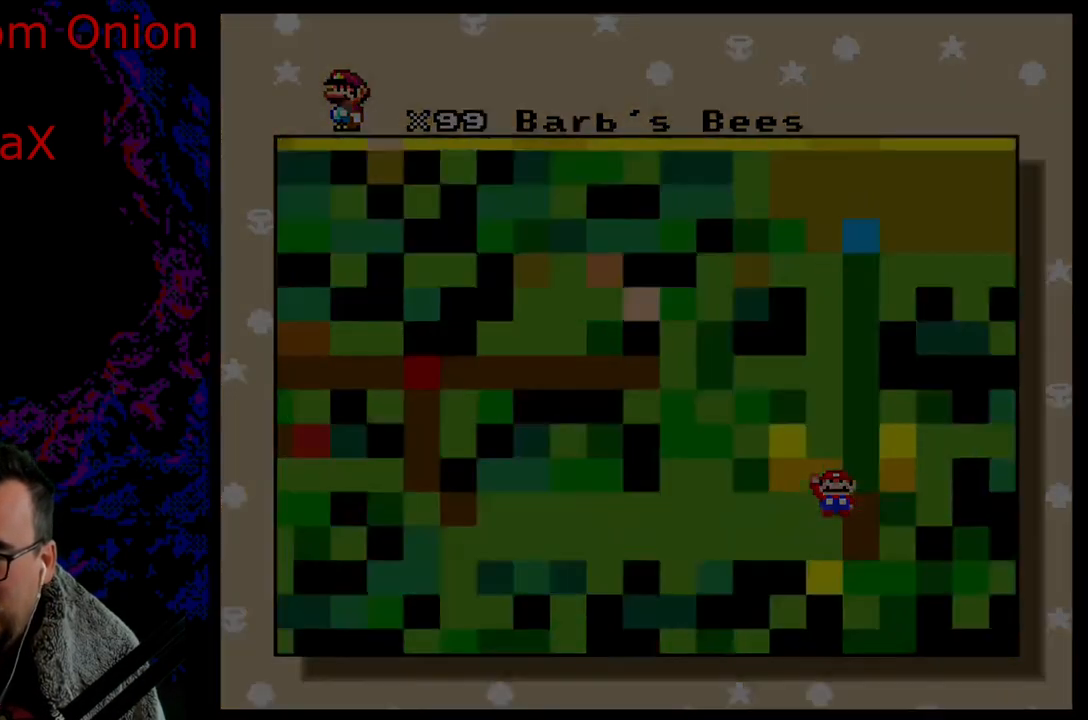
{"buttons": [], "events": []}
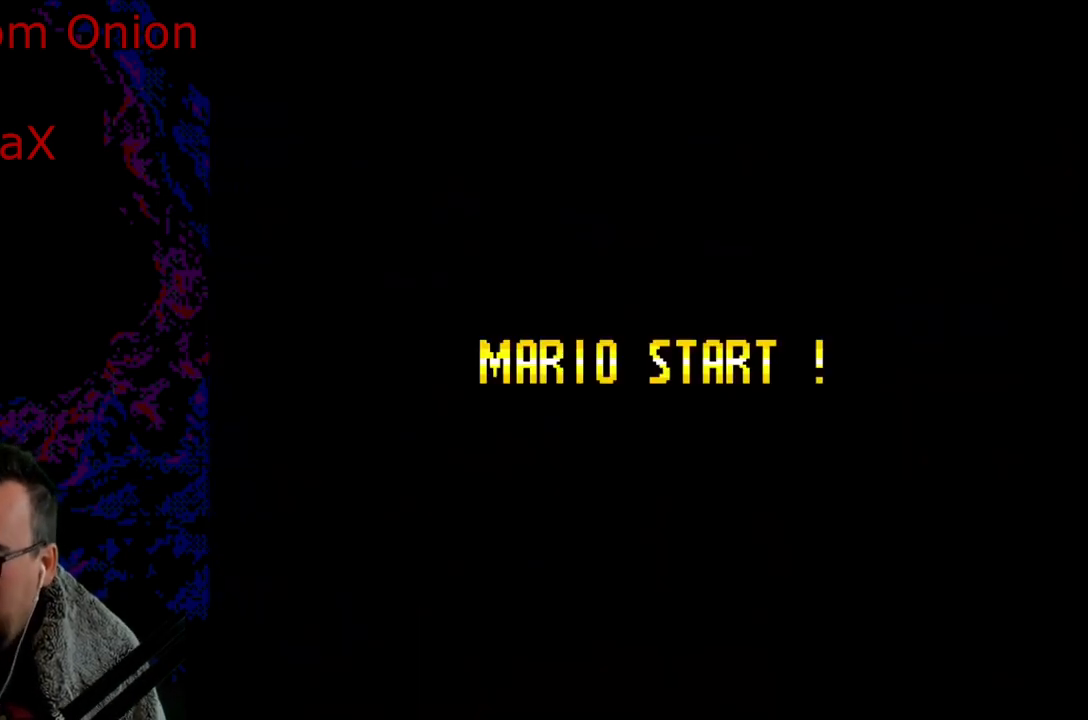
{"buttons": [], "events": []}
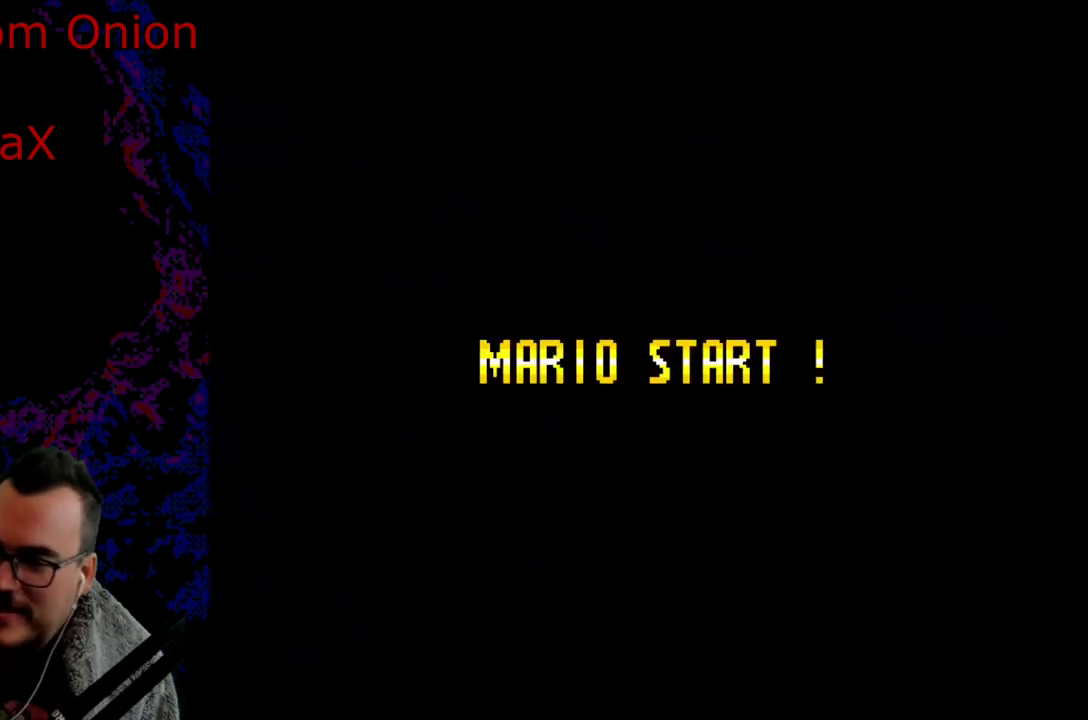
{"buttons": [], "events": []}
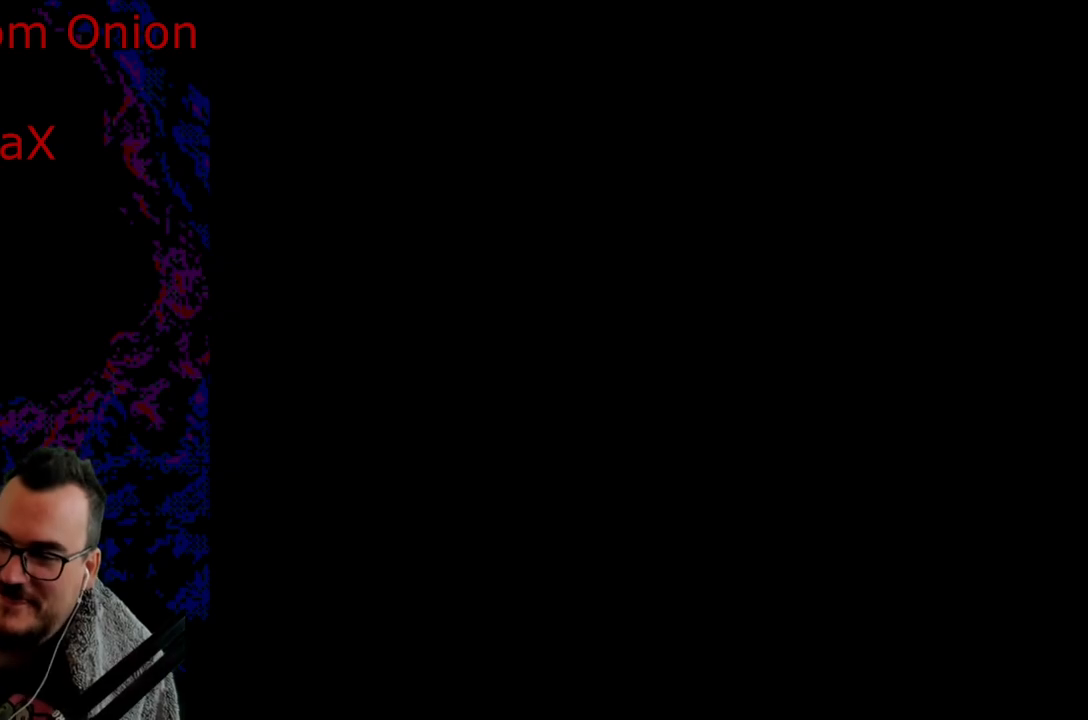
{"buttons": [], "events": []}
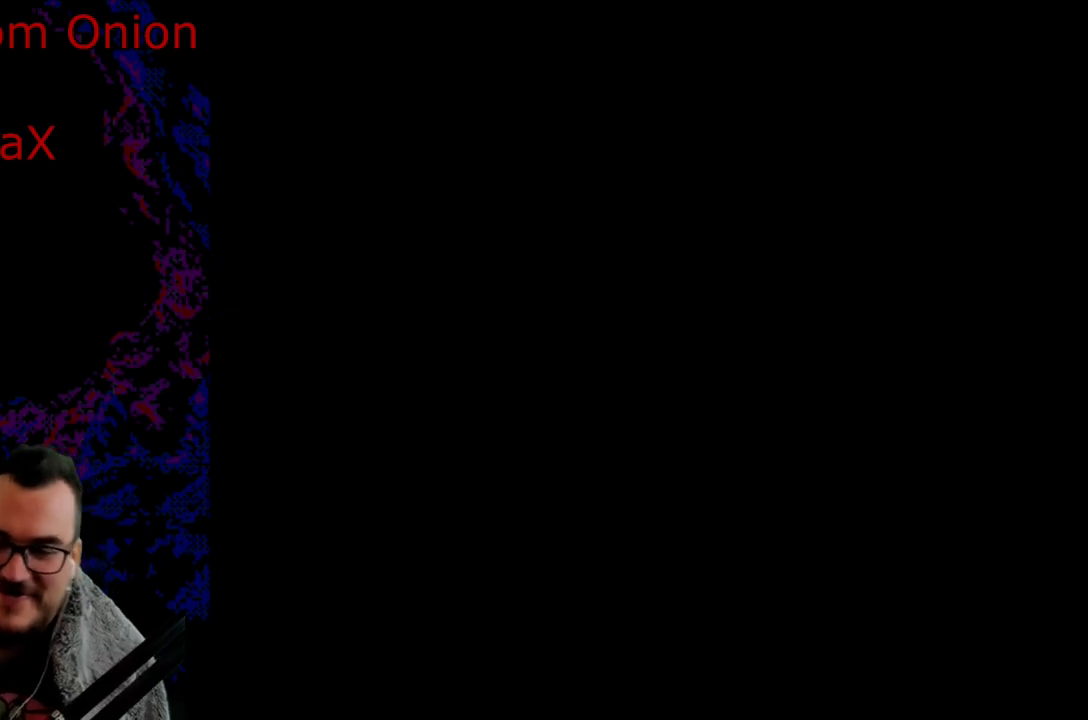
{"buttons": [], "events": []}
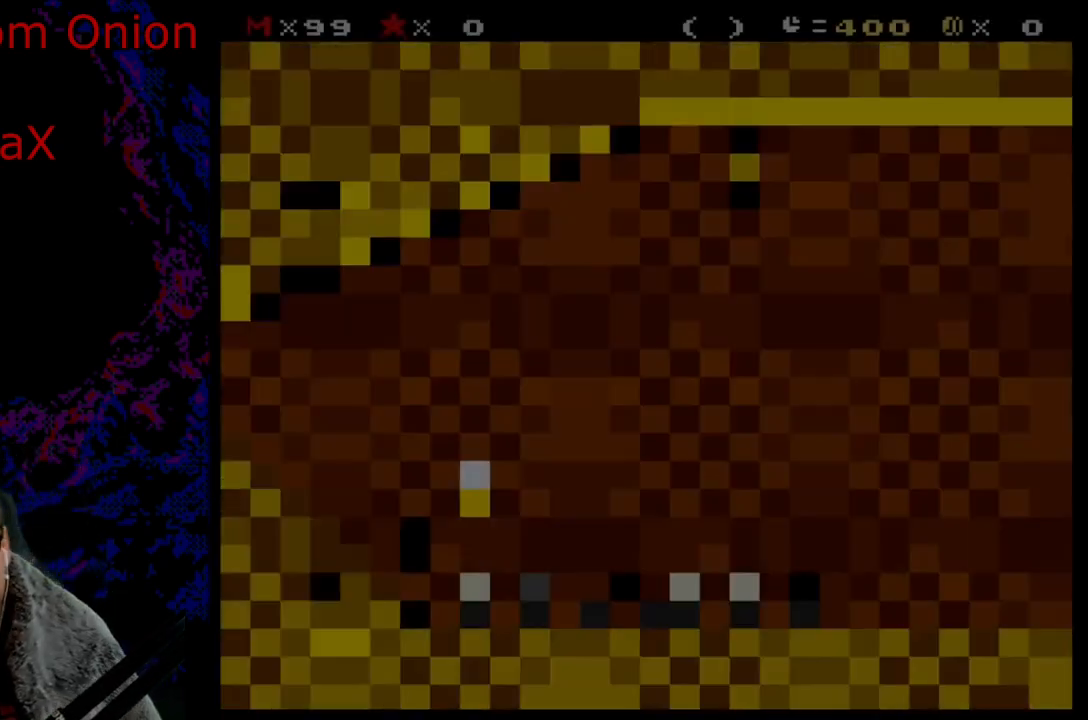
{"buttons": ["Y", "DPAD_DOWN"], "events": [[17, "Y", "down"], [200, "DPAD_DOWN", "down"]]}
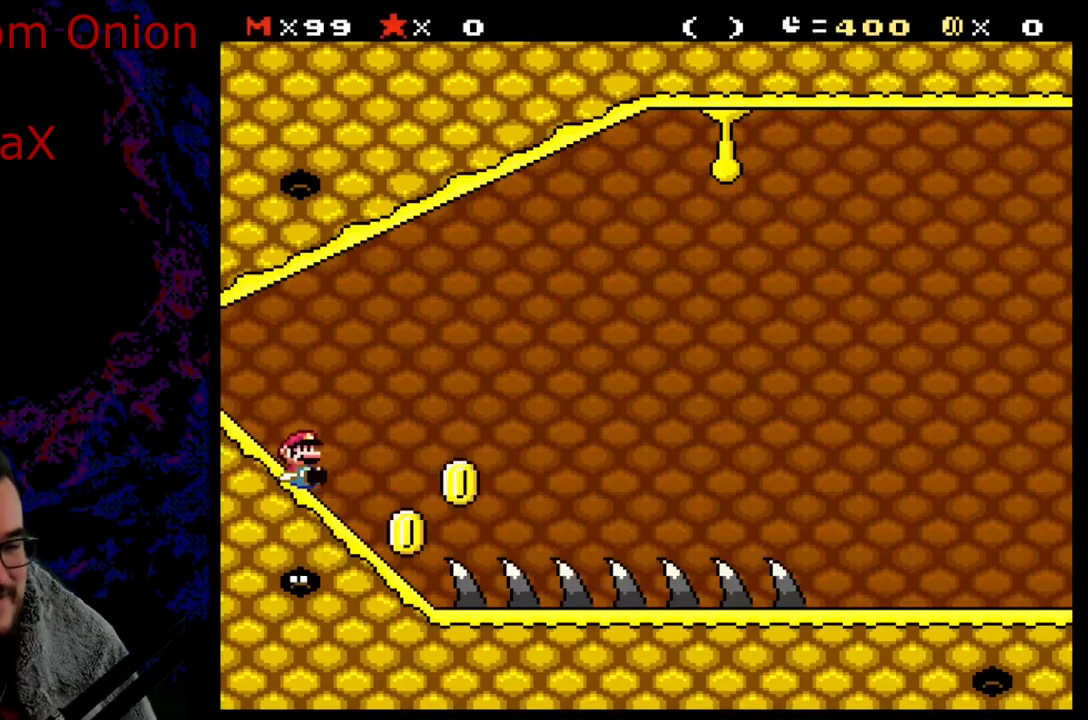
{"buttons": ["B", "Y"], "events": [[367, "B", "down"], [400, "DPAD_DOWN", "up"]]}
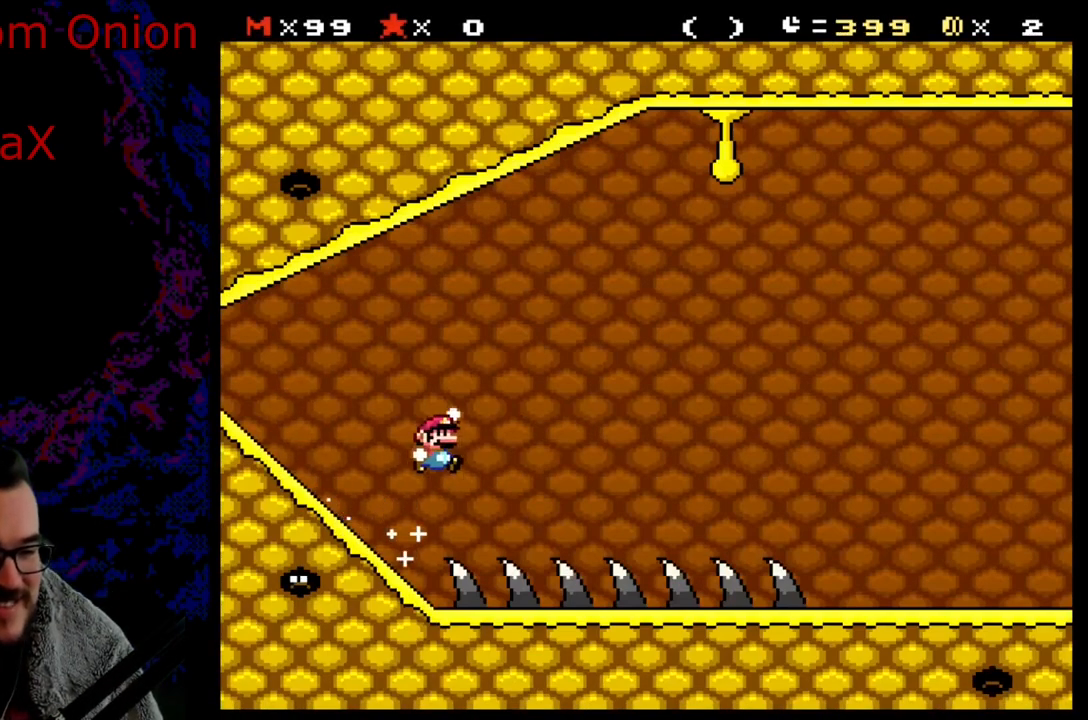
{"buttons": ["B", "Y"], "events": []}
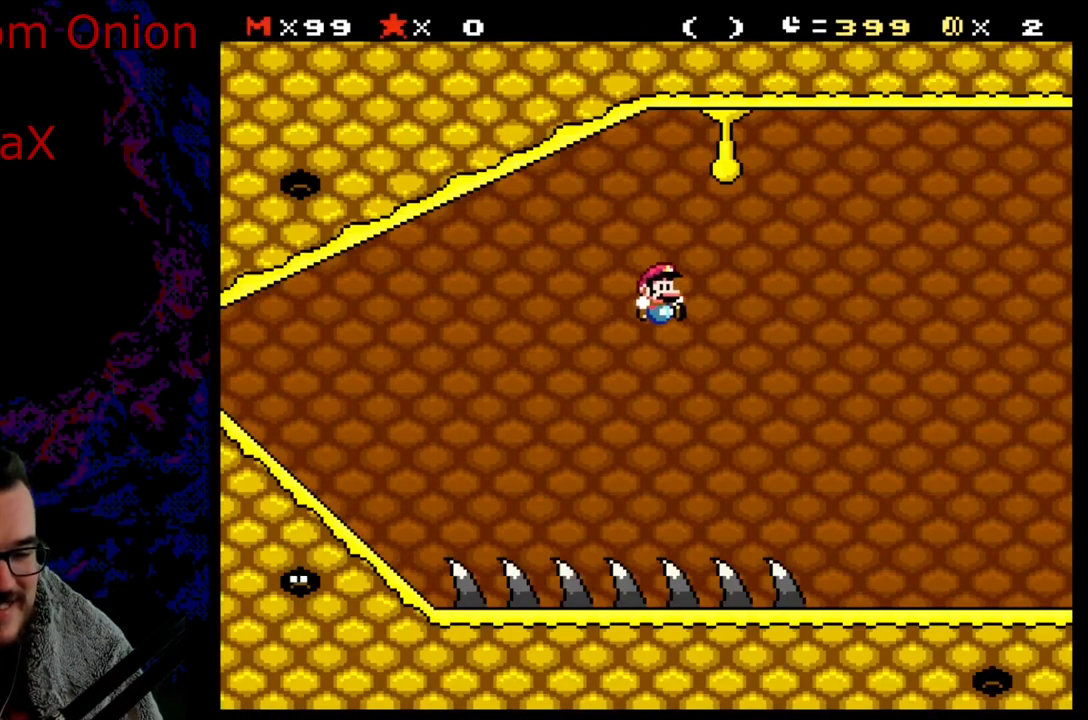
{"buttons": ["Y", "DPAD_RIGHT"], "events": [[317, "B", "up"], [483, "DPAD_RIGHT", "down"]]}
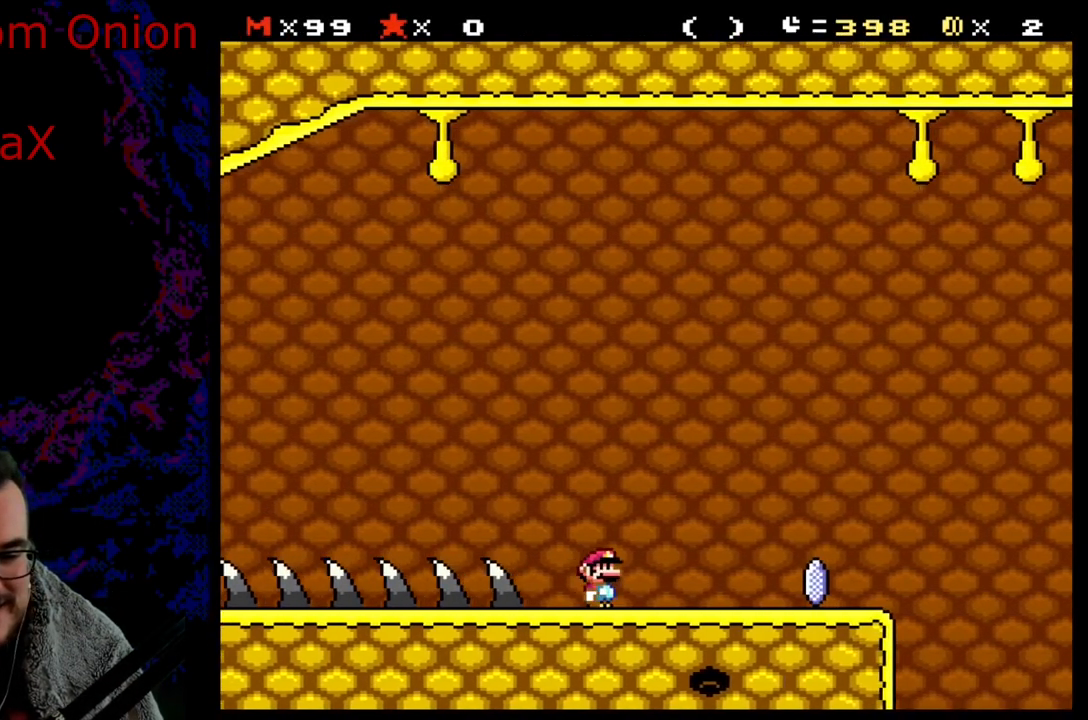
{"buttons": ["A", "X", "DPAD_RIGHT"], "events": [[133, "Y", "up"], [183, "X", "down"], [467, "A", "down"]]}
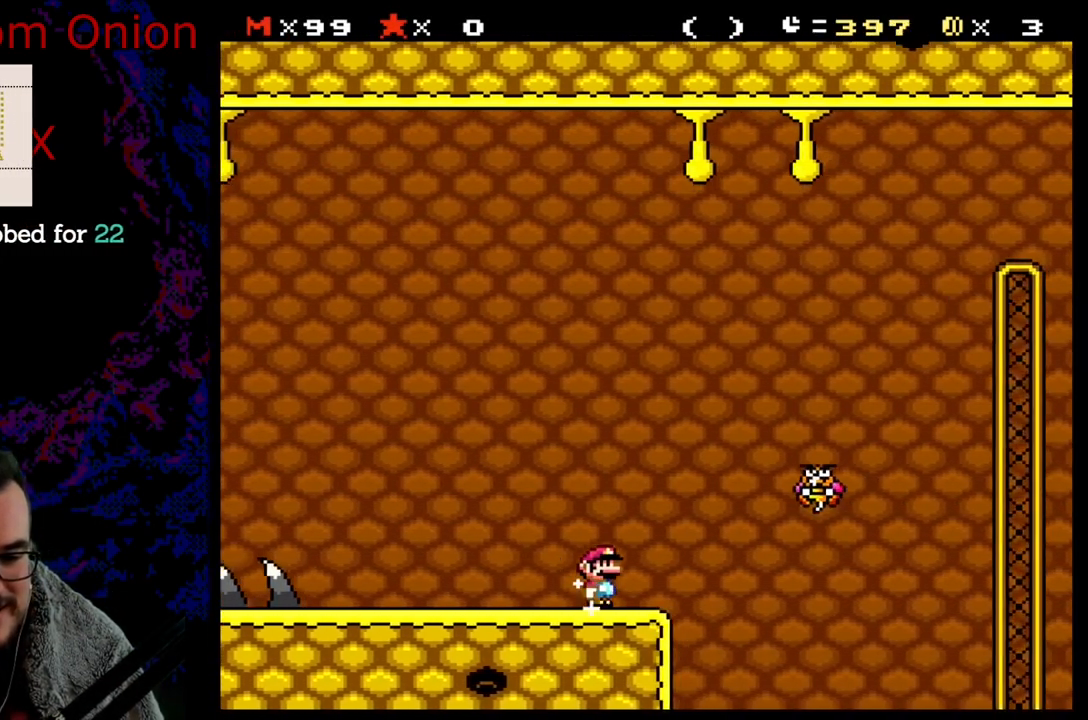
{"buttons": ["A", "X", "DPAD_RIGHT"], "events": [[117, "A", "up"], [117, "DPAD_DOWN", "down"], [133, "DPAD_DOWN", "up"], [133, "DPAD_LEFT", "down"], [133, "DPAD_RIGHT", "up"], [217, "DPAD_LEFT", "up"], [217, "DPAD_RIGHT", "down"], [233, "A", "down"]]}
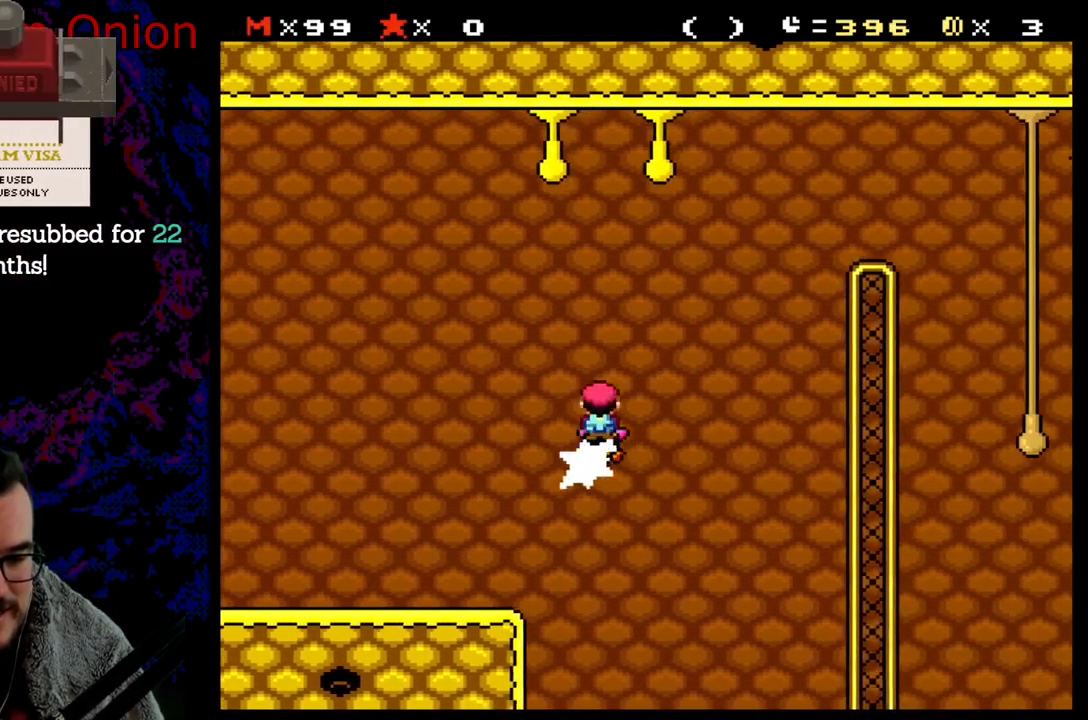
{"buttons": ["A", "X", "DPAD_RIGHT"], "events": []}
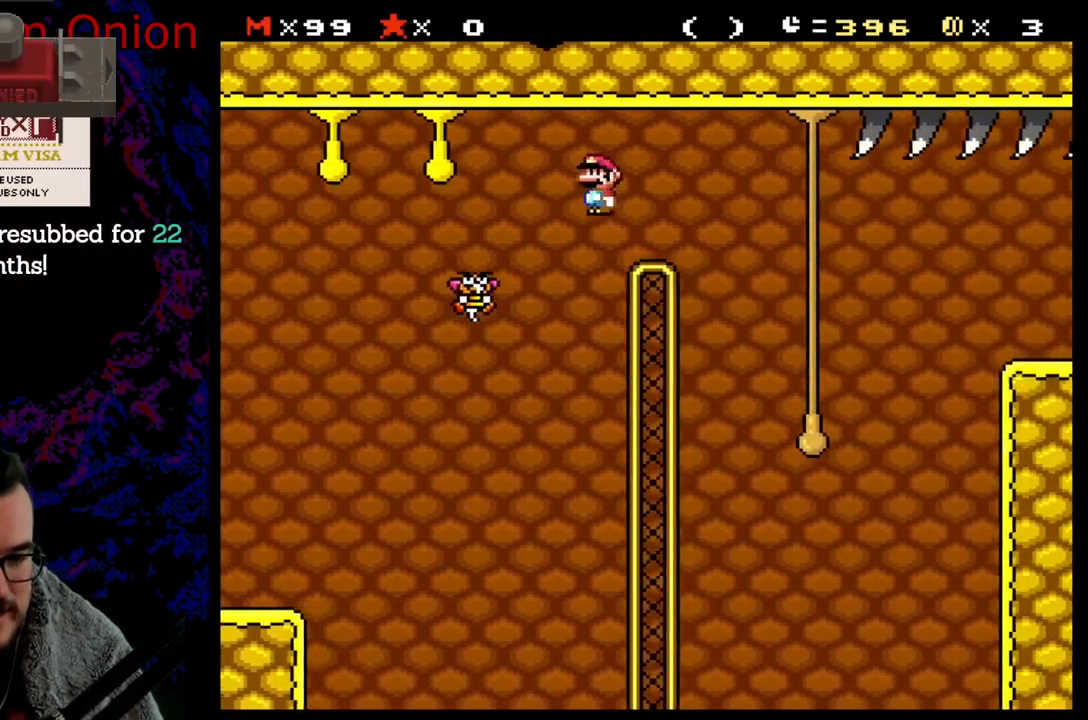
{"buttons": ["A", "X", "DPAD_RIGHT"], "events": []}
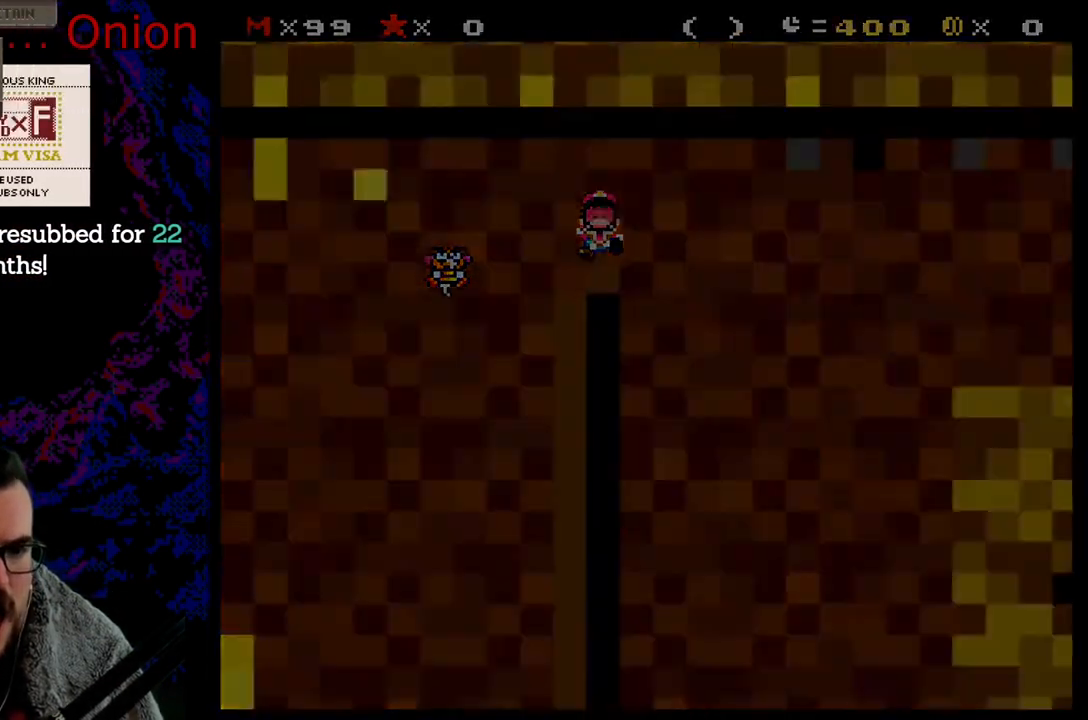
{"buttons": [], "events": [[100, "A", "up"], [117, "DPAD_RIGHT", "up"], [167, "X", "up"]]}
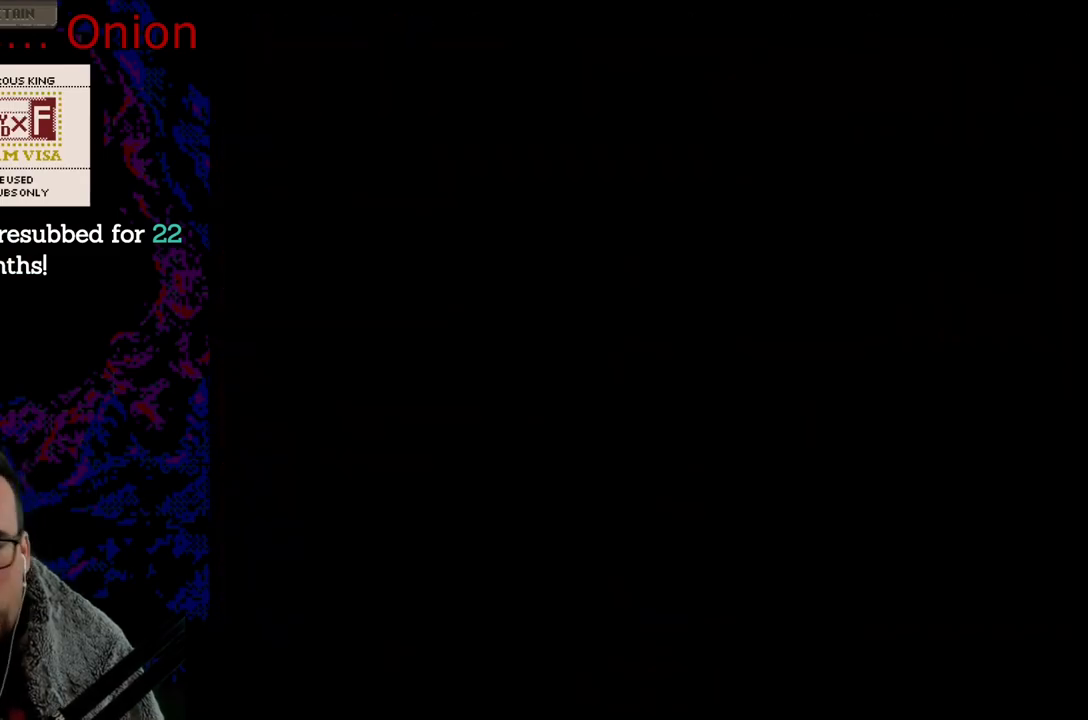
{"buttons": ["Y"], "events": [[100, "Y", "down"]]}
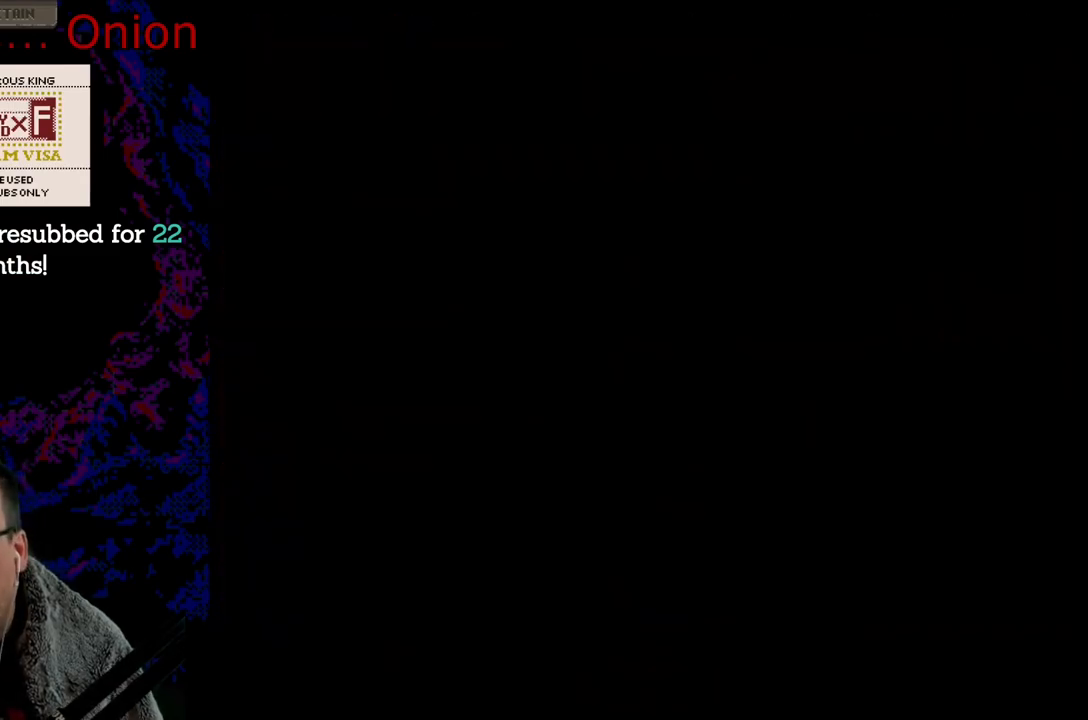
{"buttons": ["Y"], "events": [[217, "DPAD_RIGHT", "down"], [300, "Y", "up"], [333, "Y", "down"], [417, "DPAD_RIGHT", "up"]]}
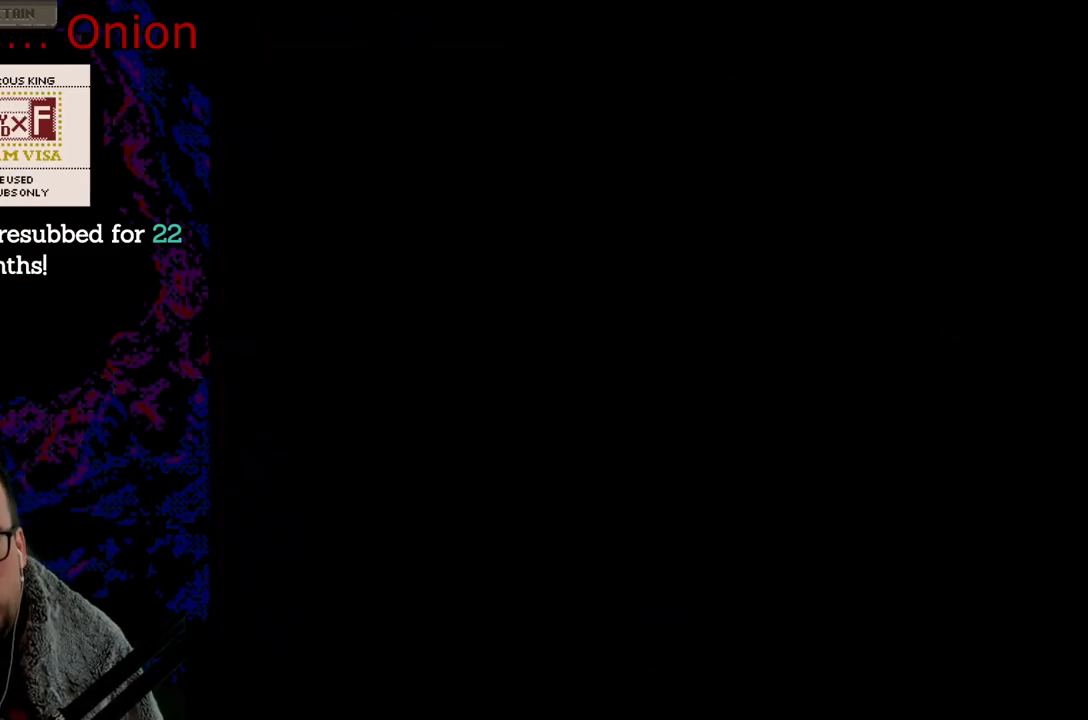
{"buttons": ["Y", "DPAD_DOWN"], "events": [[483, "DPAD_DOWN", "down"]]}
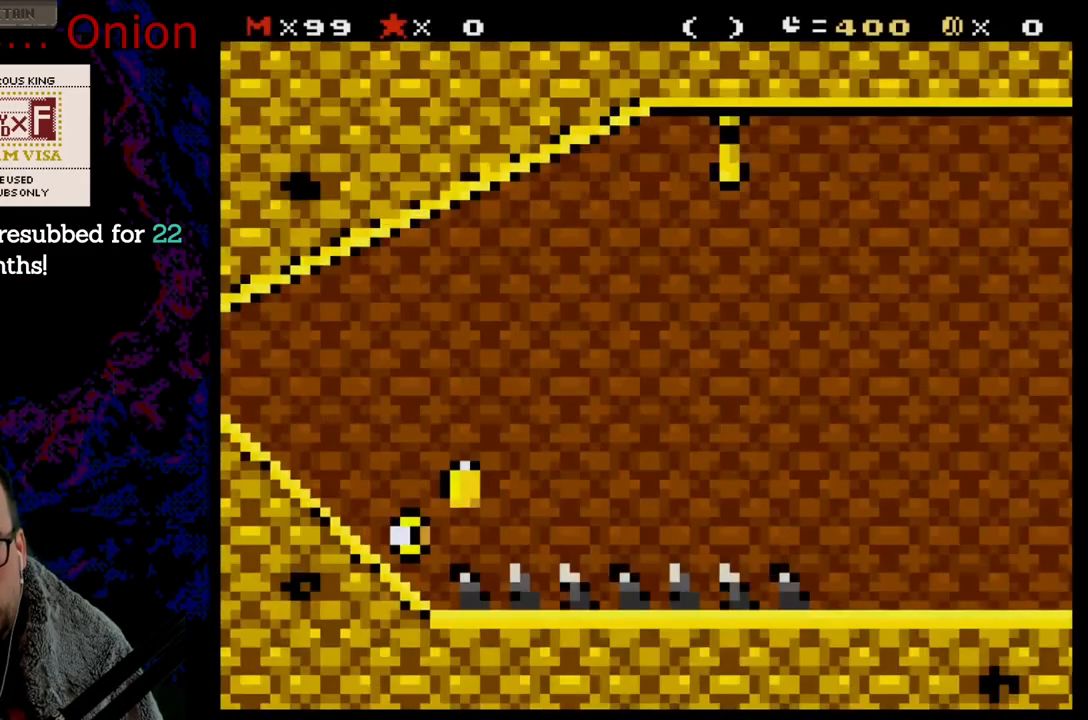
{"buttons": ["Y", "DPAD_DOWN"], "events": []}
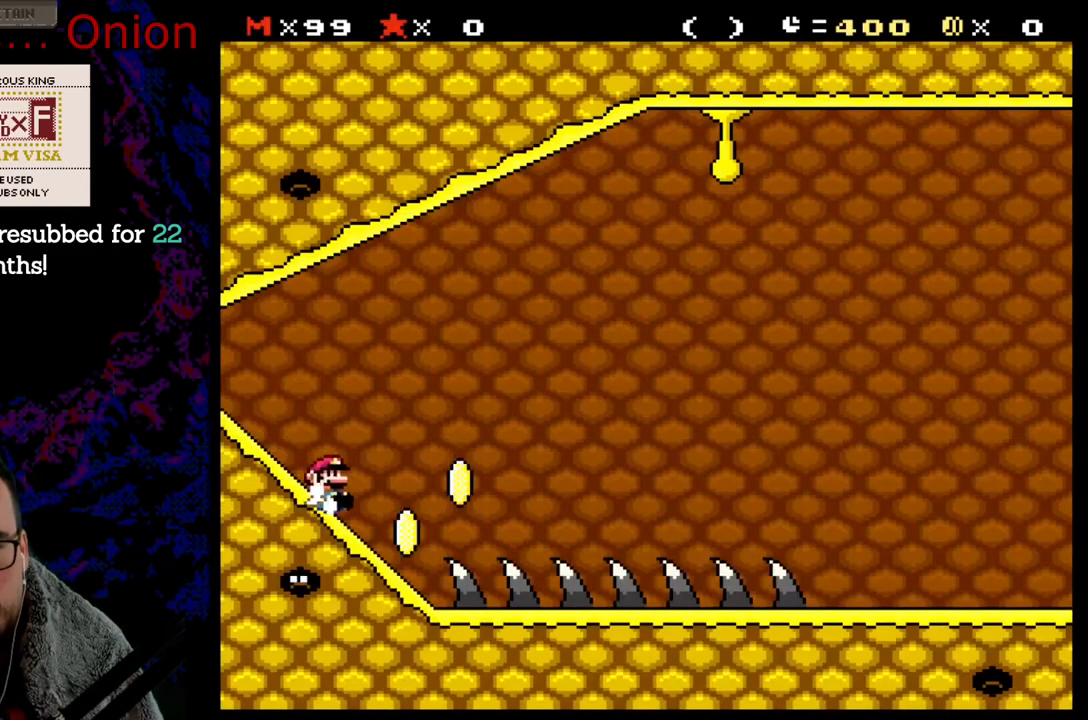
{"buttons": ["B", "Y"], "events": [[183, "B", "down"], [200, "DPAD_DOWN", "up"]]}
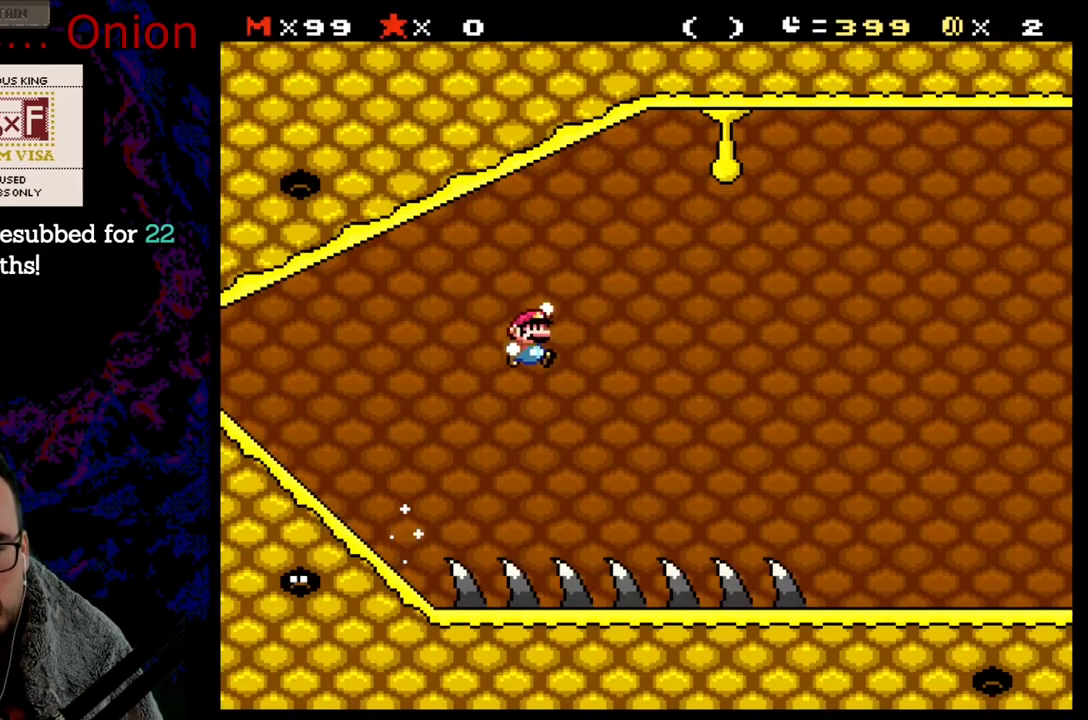
{"buttons": ["B", "Y"], "events": []}
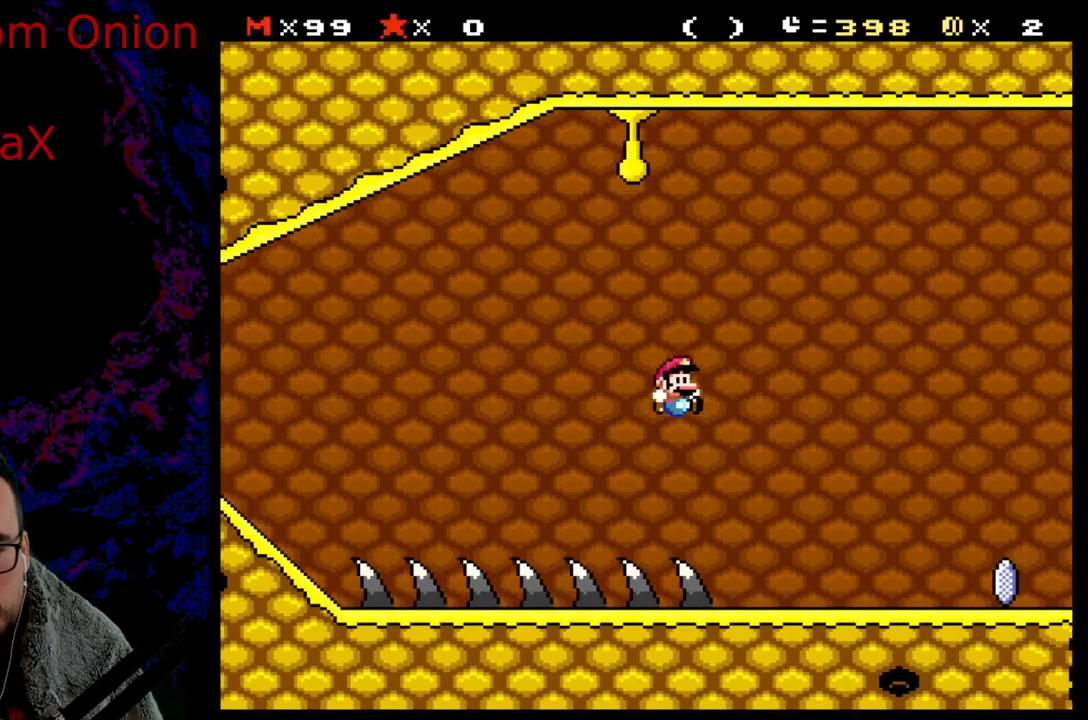
{"buttons": ["X", "DPAD_RIGHT"], "events": [[50, "DPAD_RIGHT", "down"], [183, "B", "up"], [183, "X", "down"], [200, "Y", "up"]]}
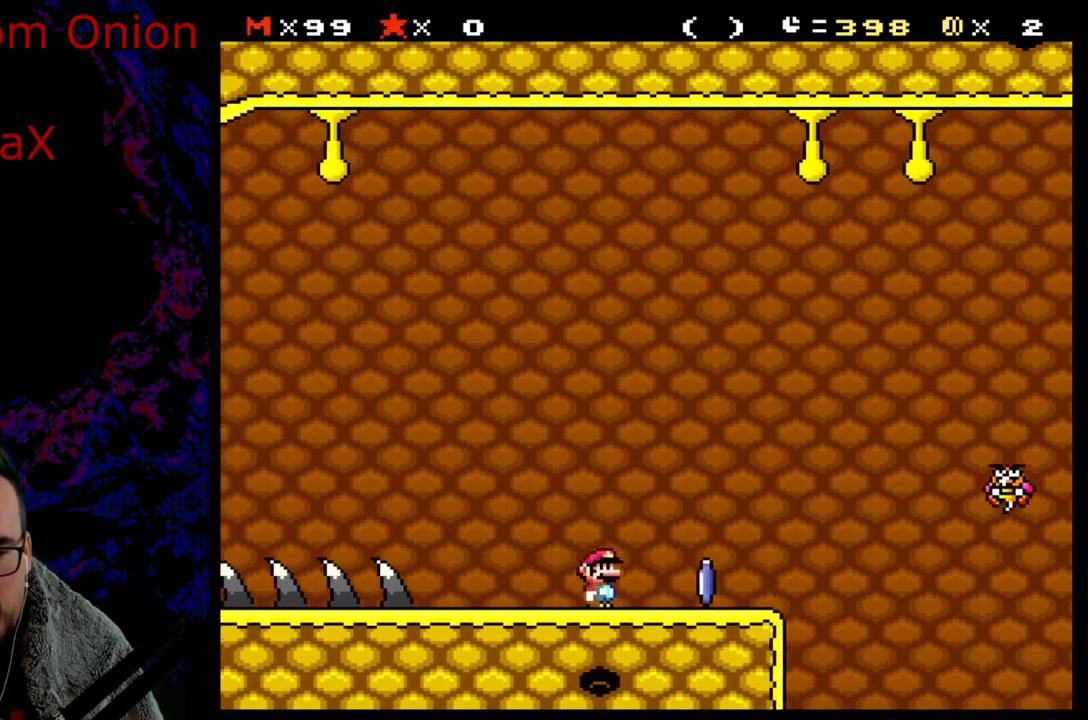
{"buttons": ["X", "DPAD_RIGHT"], "events": [[183, "A", "down"], [467, "A", "up"]]}
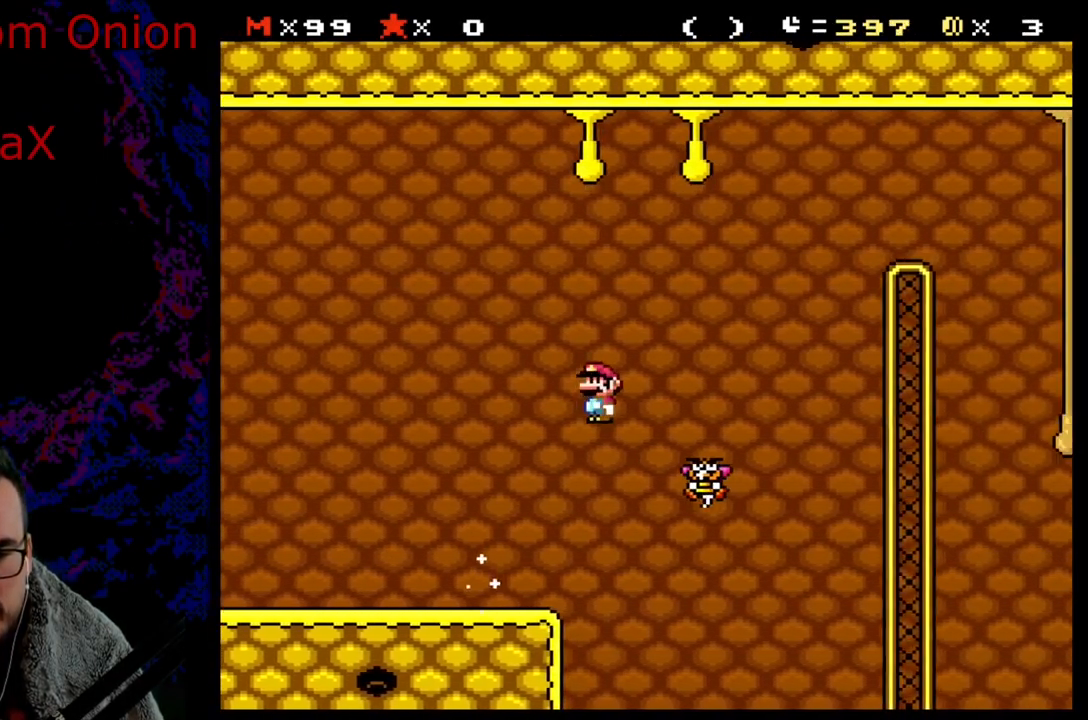
{"buttons": ["A", "X", "DPAD_RIGHT"], "events": [[67, "A", "down"]]}
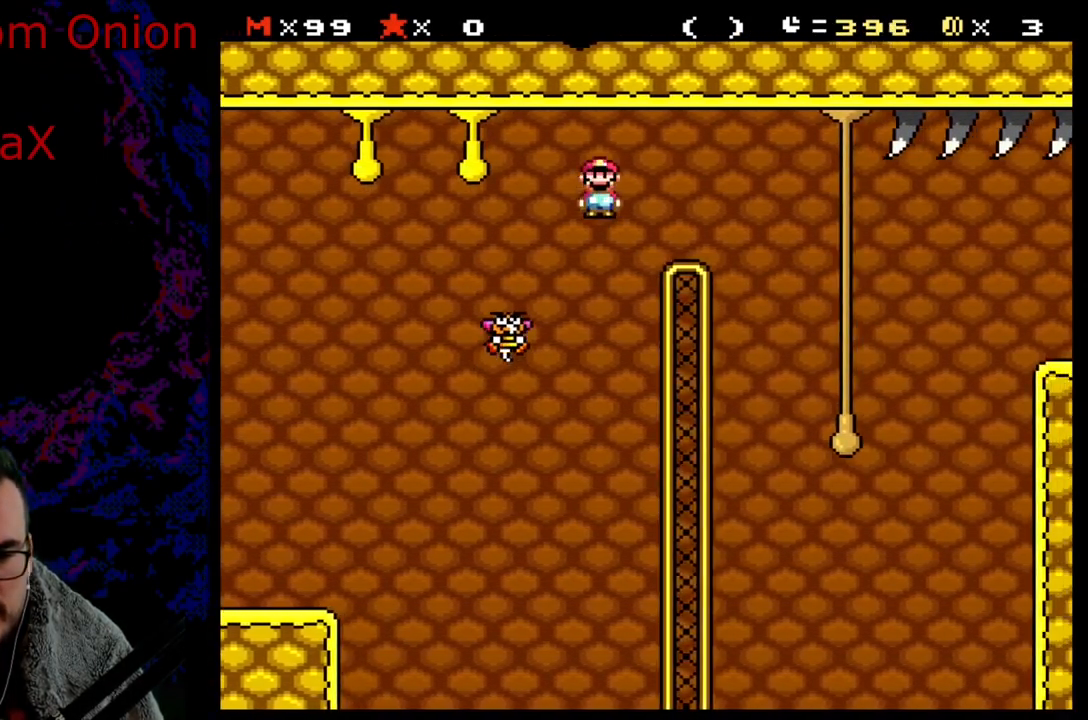
{"buttons": ["X", "DPAD_RIGHT"], "events": [[450, "A", "up"]]}
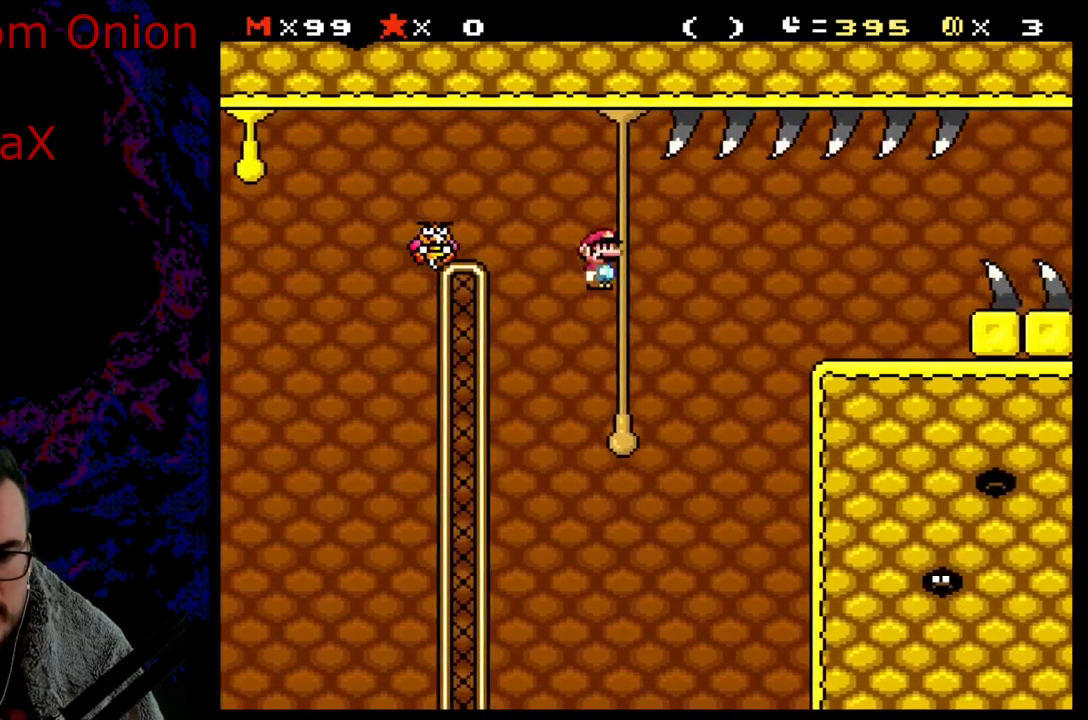
{"buttons": ["Y", "DPAD_RIGHT"]}